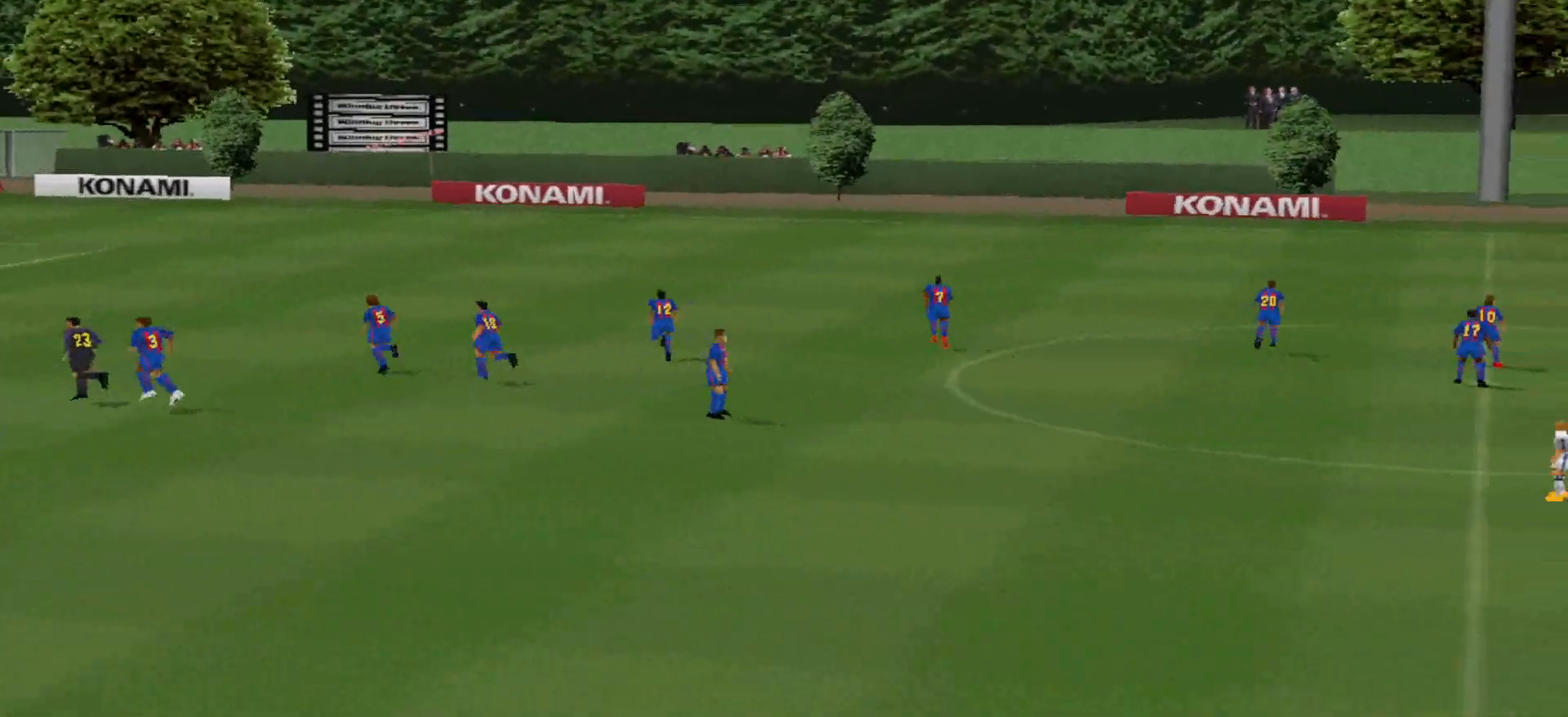
Gameplay with a controller (PlayStation layout); each line is a JSON object with the inputs held at the frame after it. "events" lists button and stick changes between this image and that frame as [ms after this image, input, new state], when the widget could be followed in between. Not read: left_stick right_stick.
{"buttons": [], "events": [[100, "CIRCLE", "down"], [200, "CIRCLE", "up"]]}
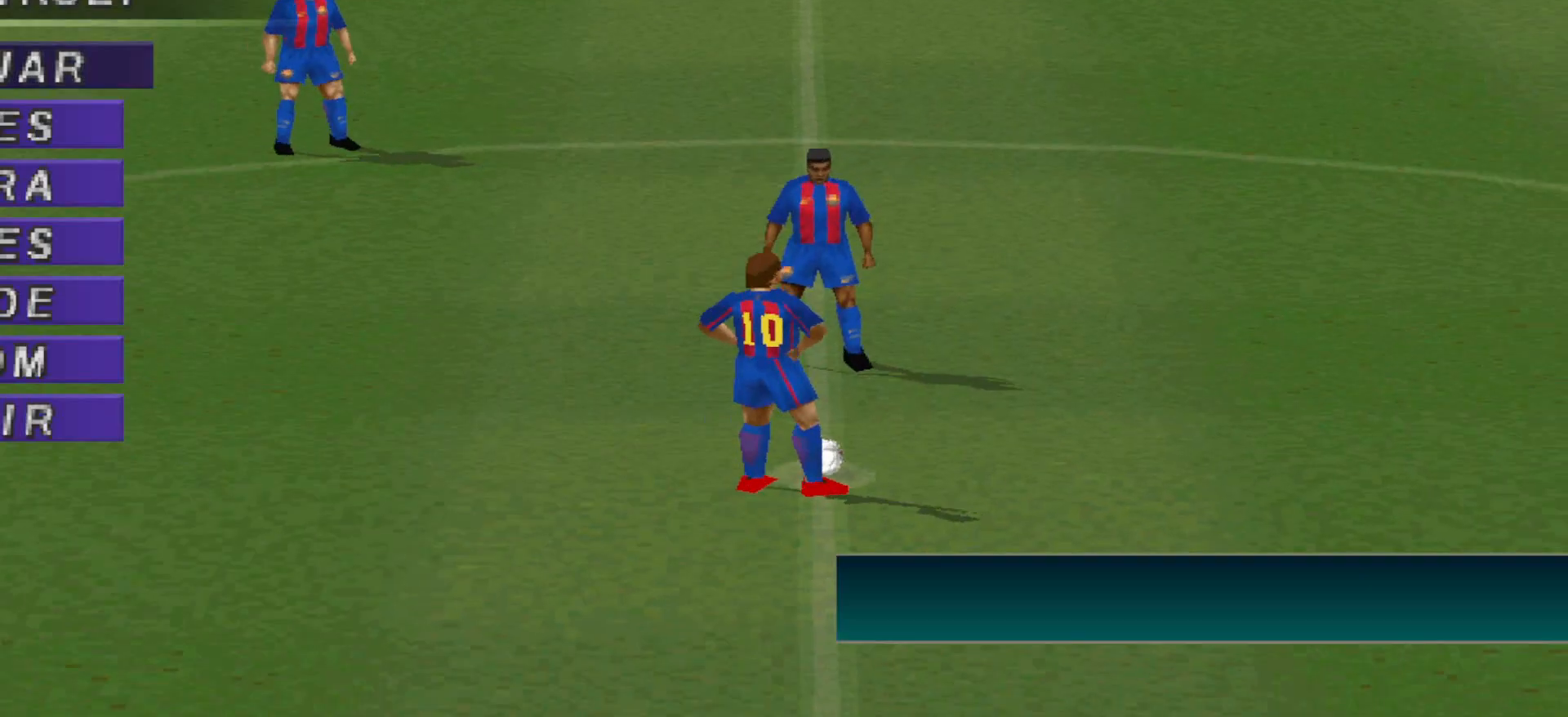
{"buttons": [], "events": []}
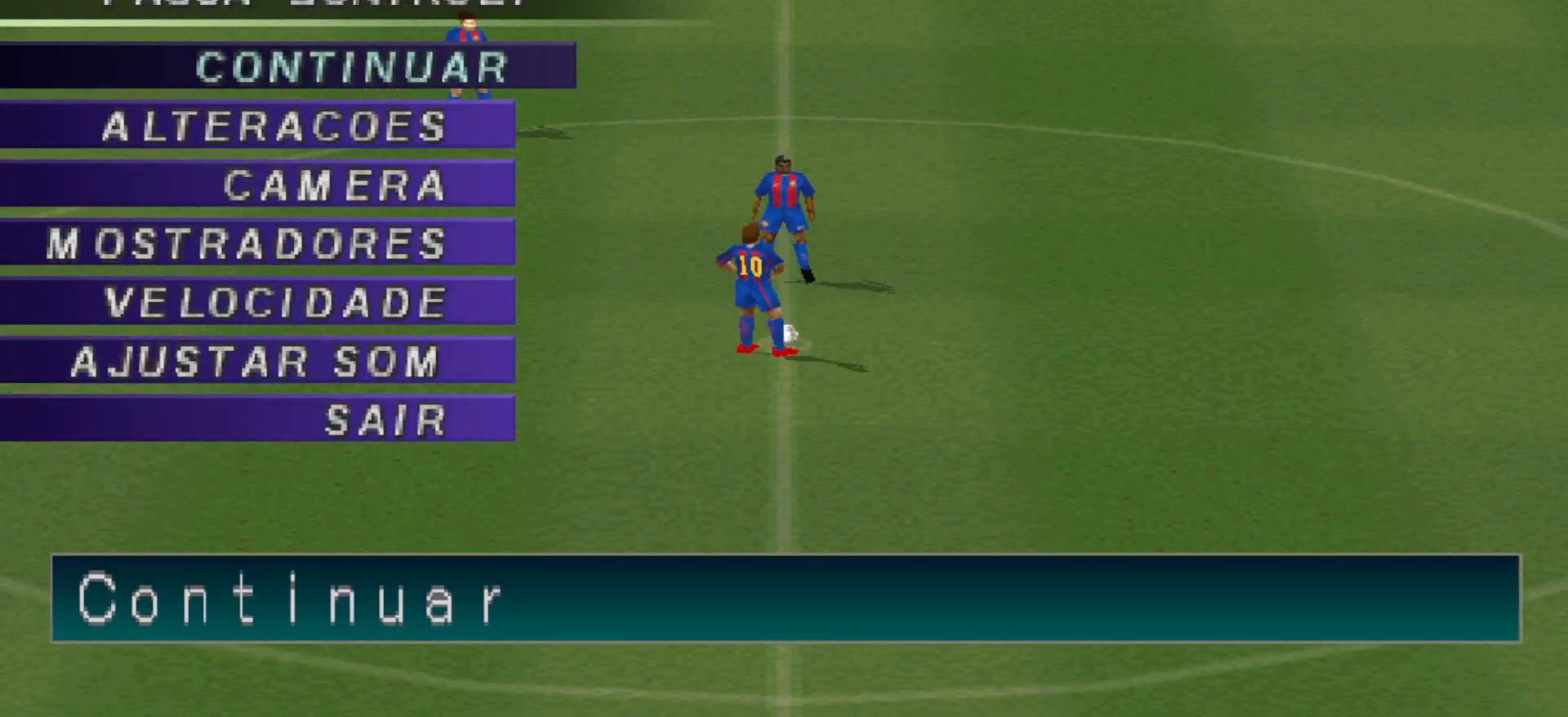
{"buttons": [], "events": []}
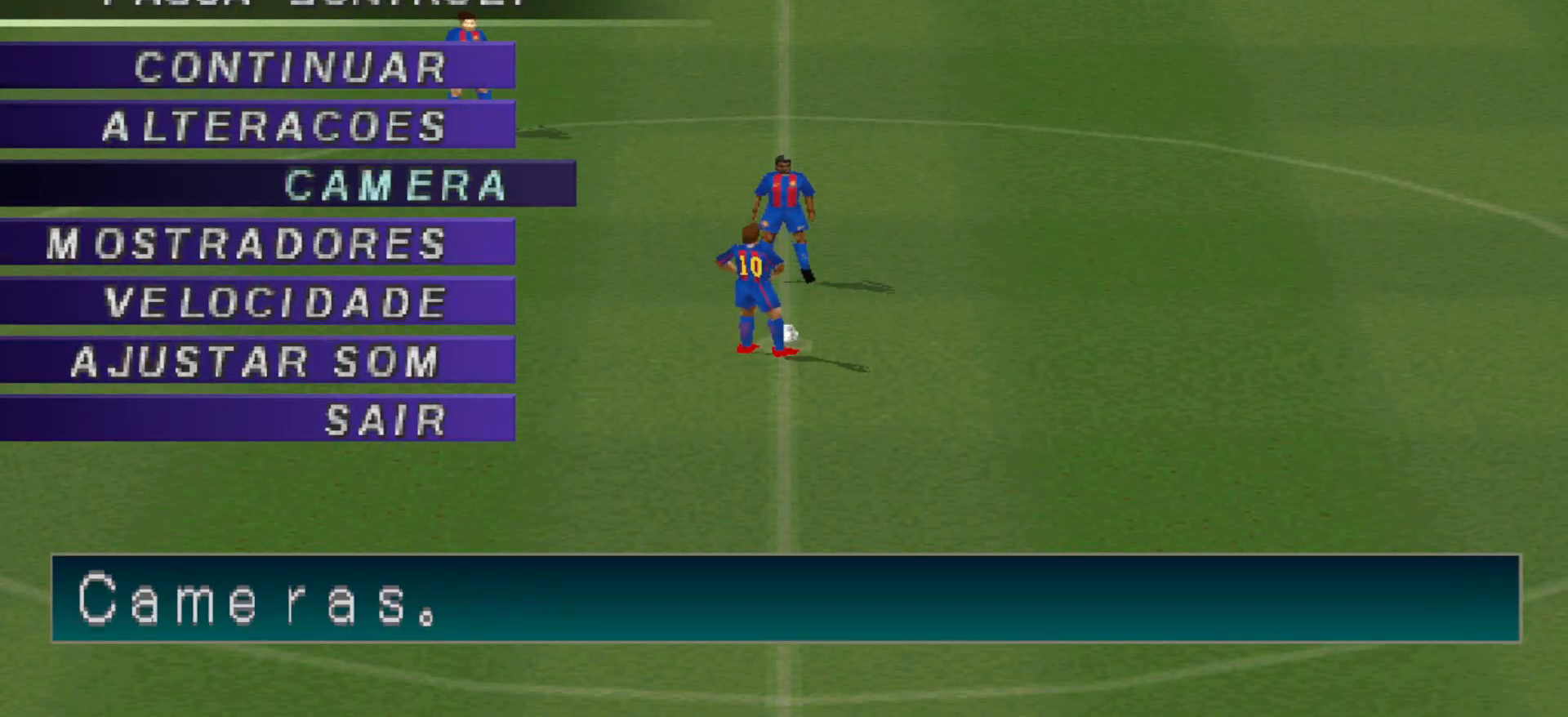
{"buttons": [], "events": []}
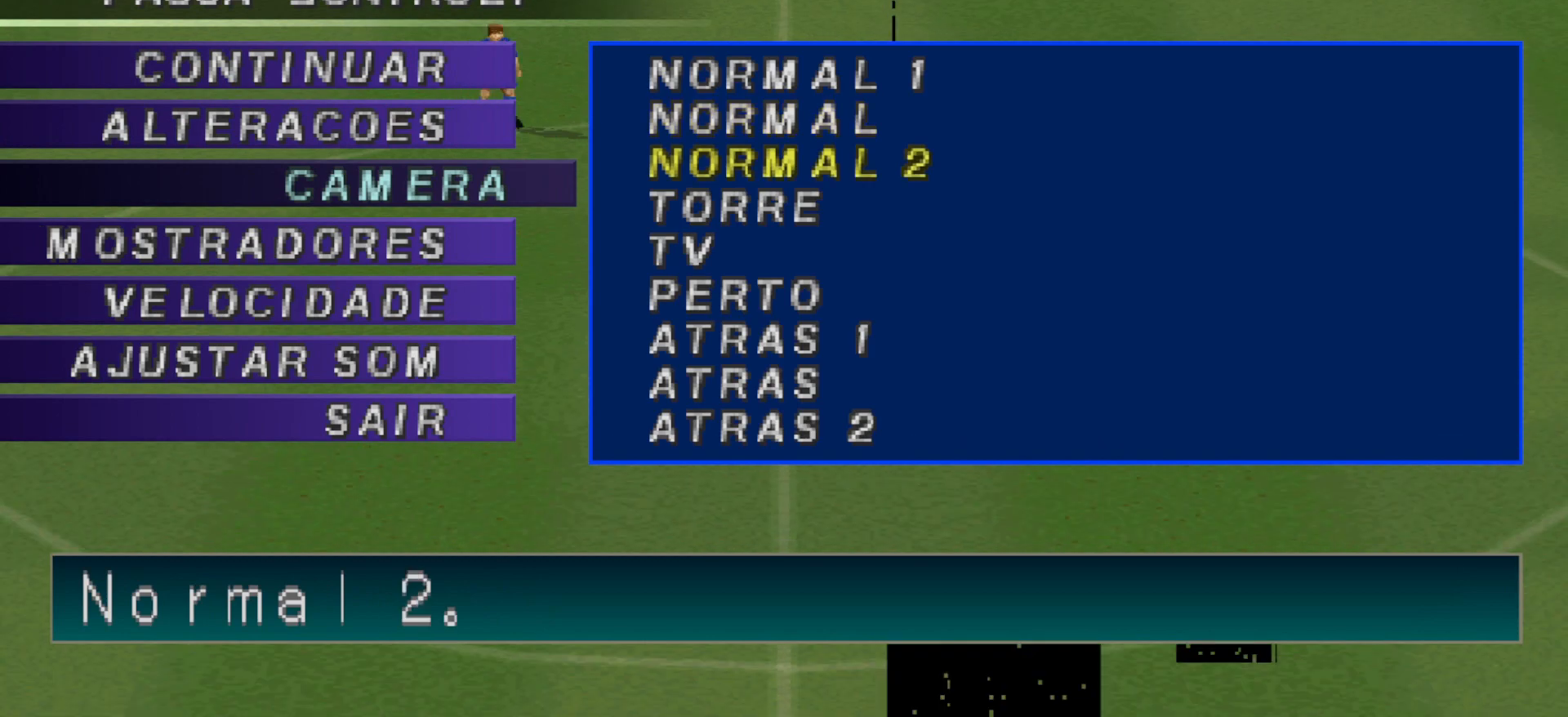
{"buttons": [], "events": []}
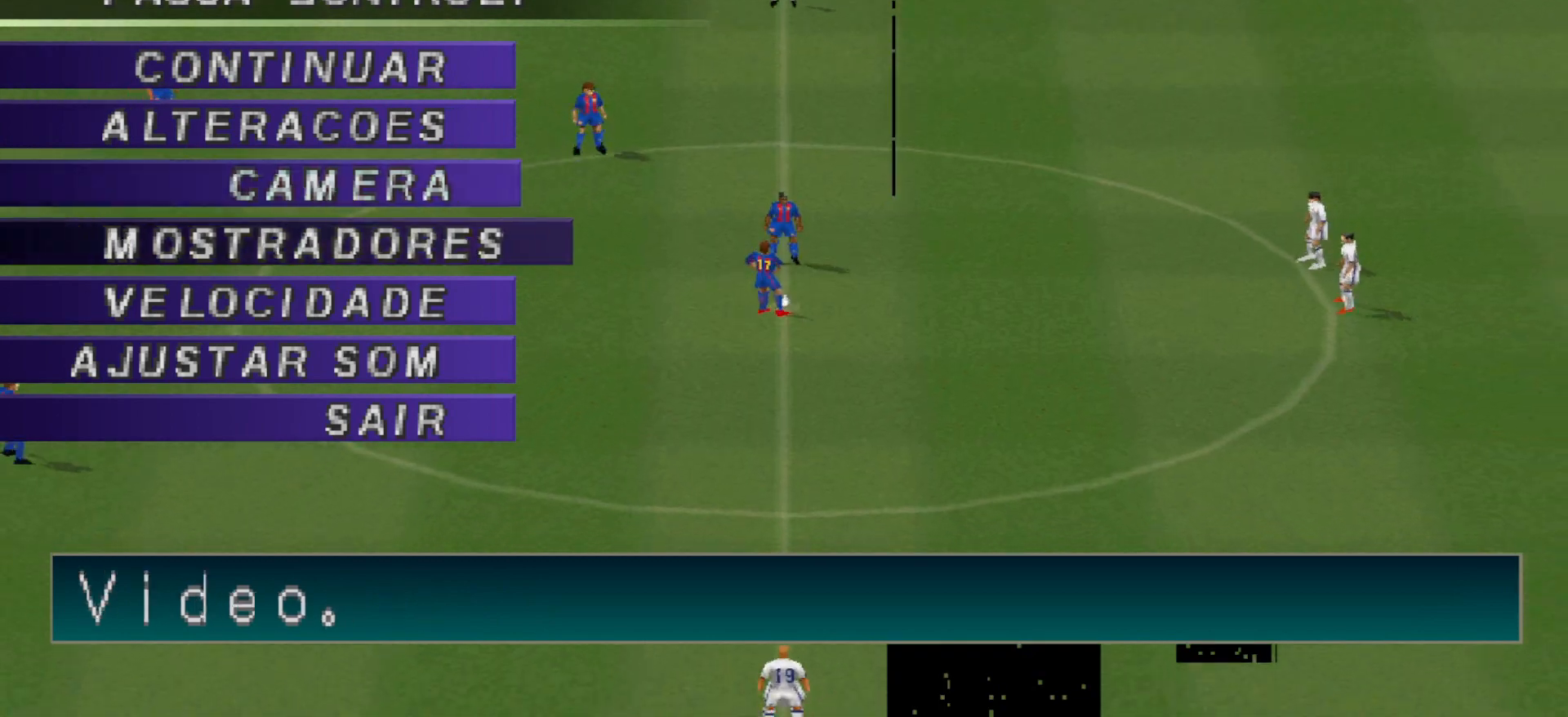
{"buttons": [], "events": []}
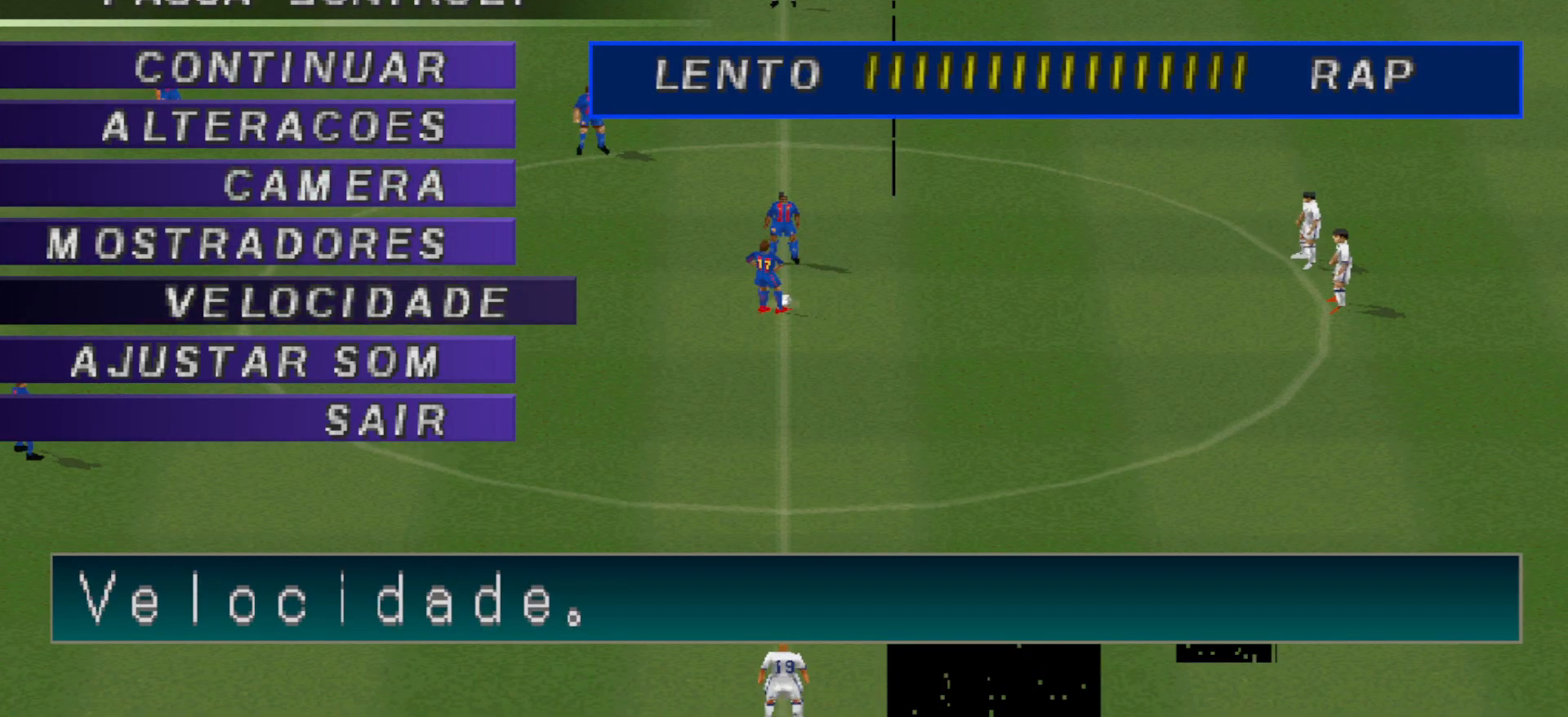
{"buttons": [], "events": []}
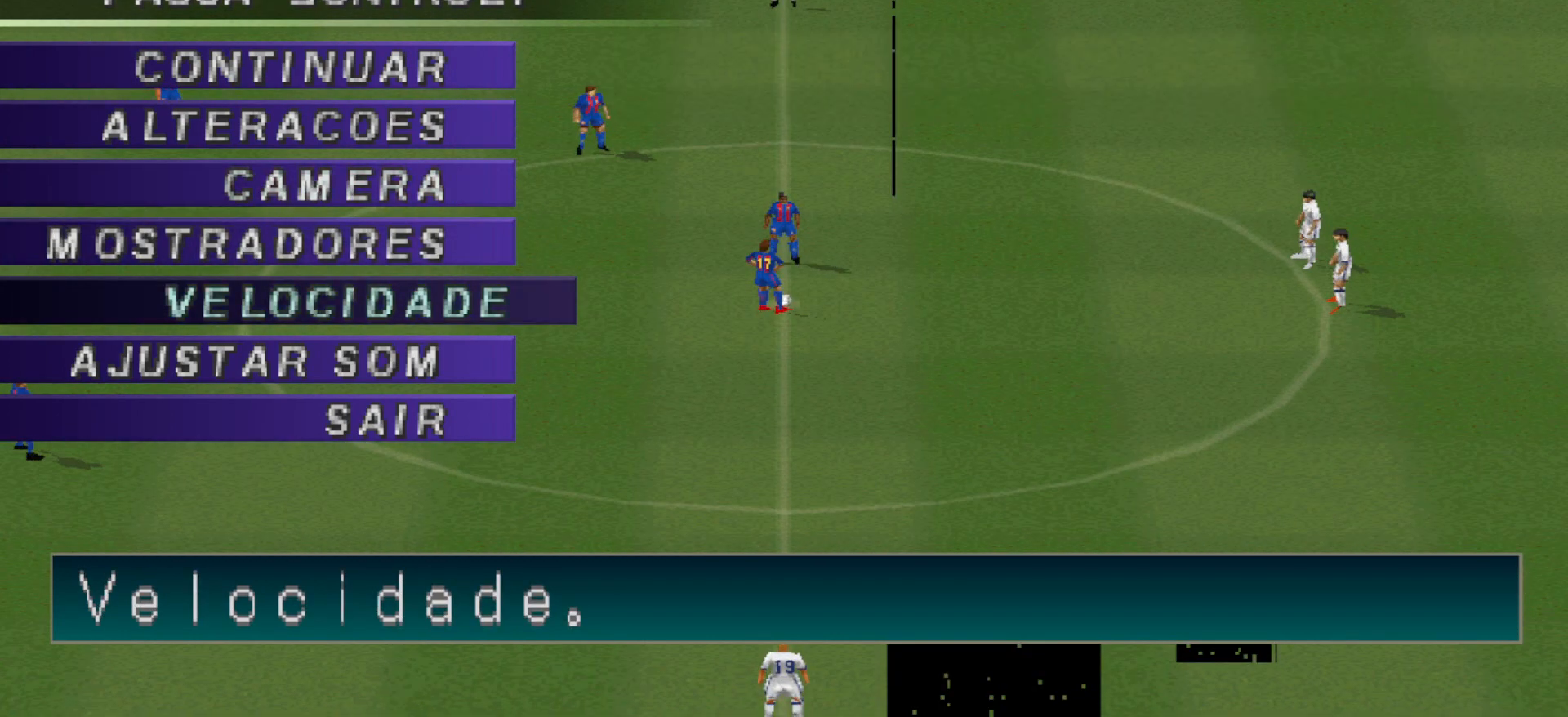
{"buttons": [], "events": []}
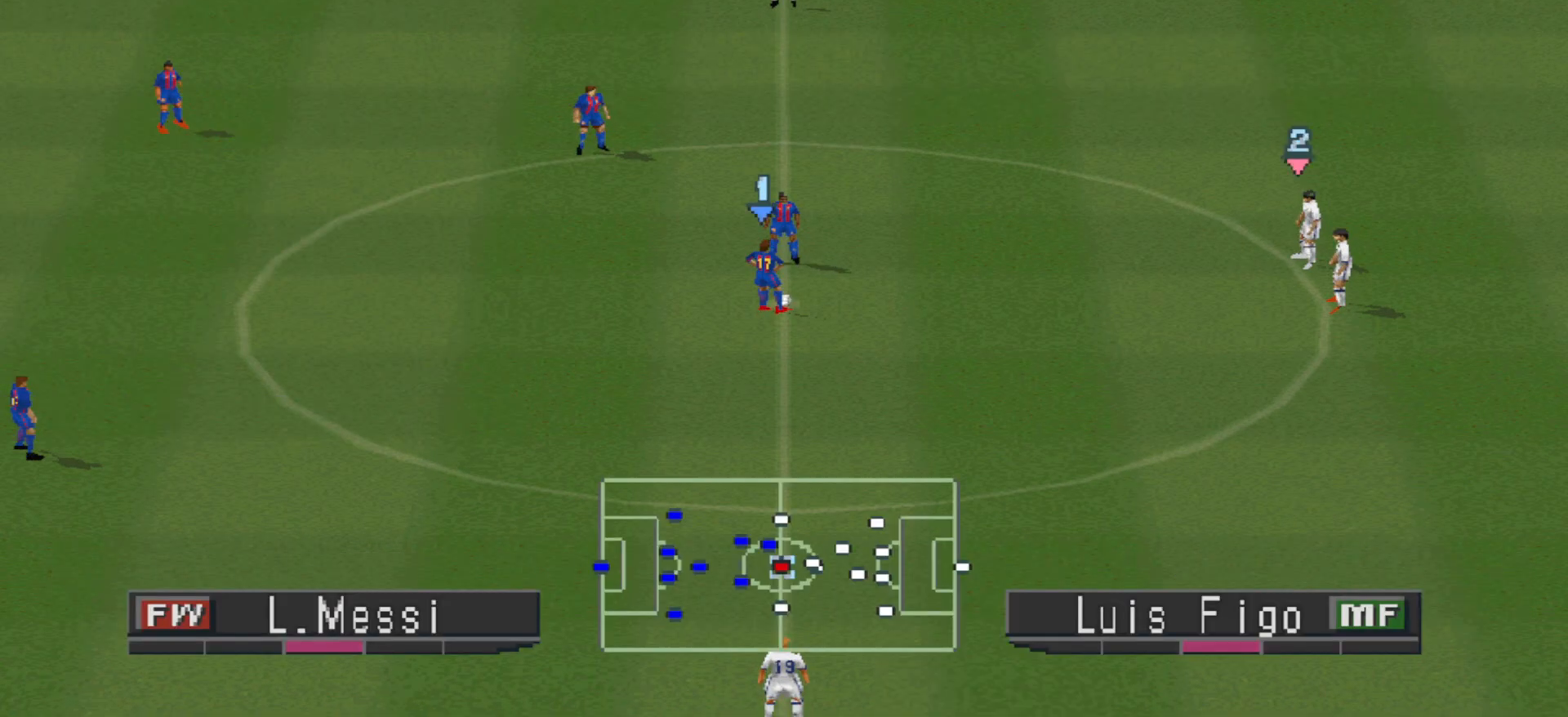
{"buttons": [], "events": []}
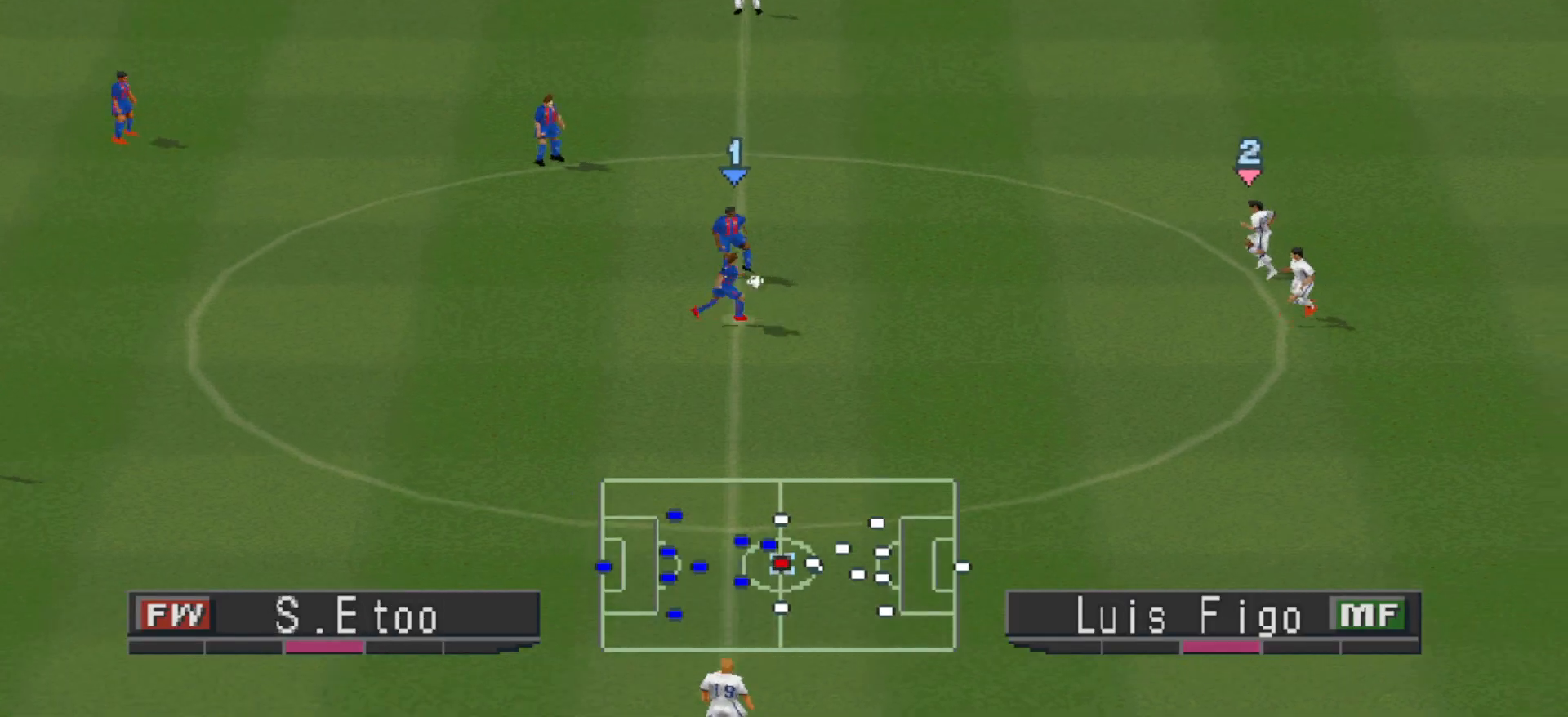
{"buttons": [], "events": []}
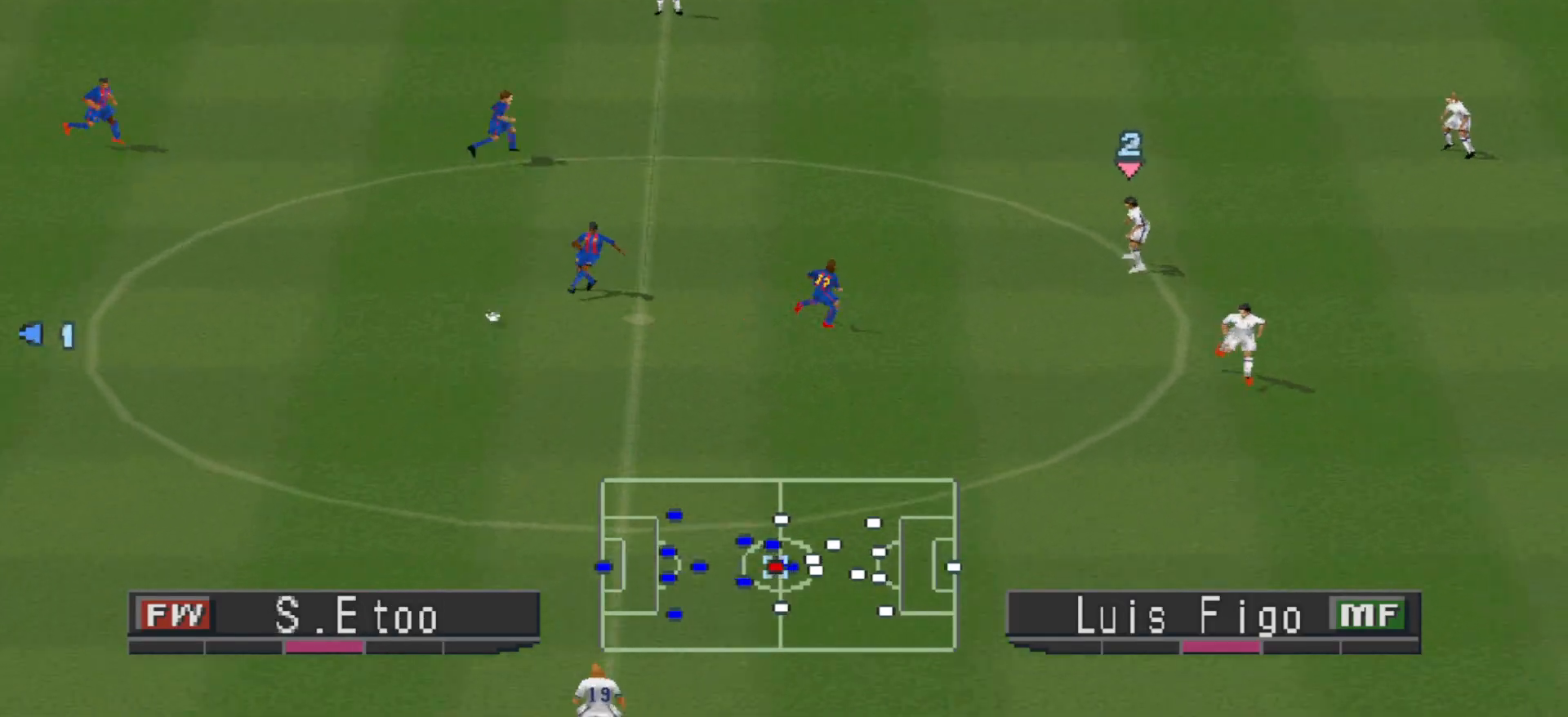
{"buttons": ["DPAD_LEFT"], "events": [[300, "DPAD_LEFT", "down"]]}
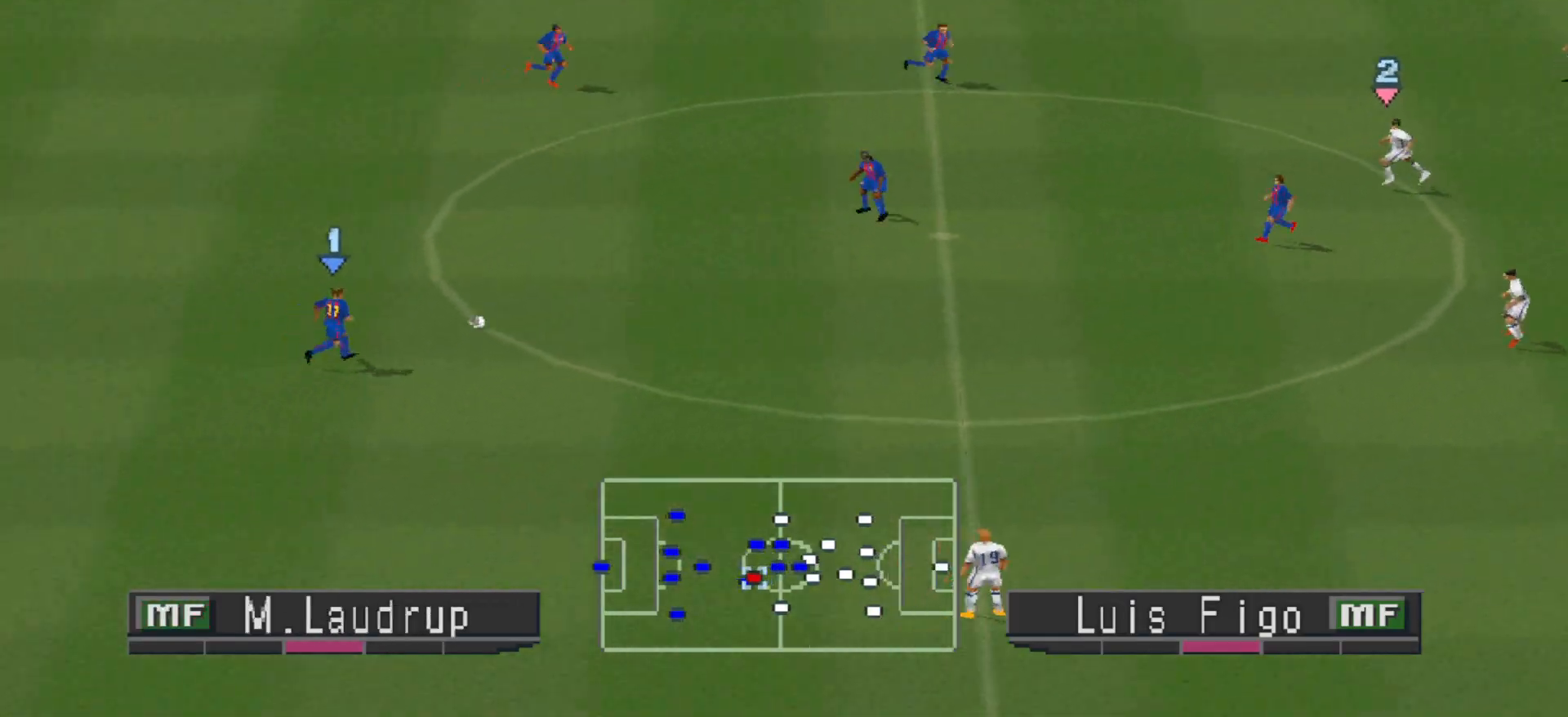
{"buttons": ["CROSS", "R1", "DPAD_LEFT"], "events": [[67, "L1", "down"], [167, "L1", "up"], [333, "R1", "down"], [367, "CROSS", "down"]]}
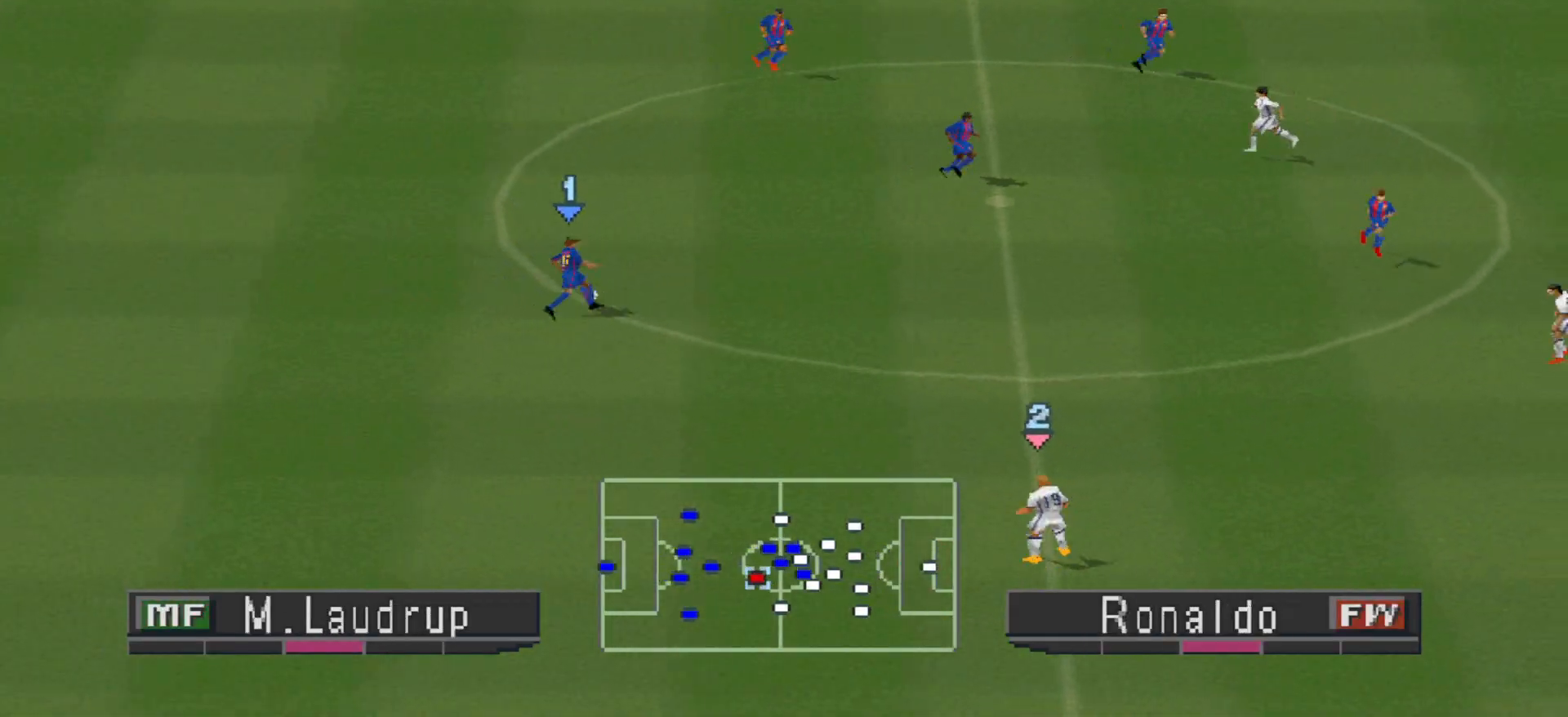
{"buttons": ["CROSS", "R1"], "events": [[100, "L1", "down"], [200, "L1", "up"], [267, "DPAD_LEFT", "up"]]}
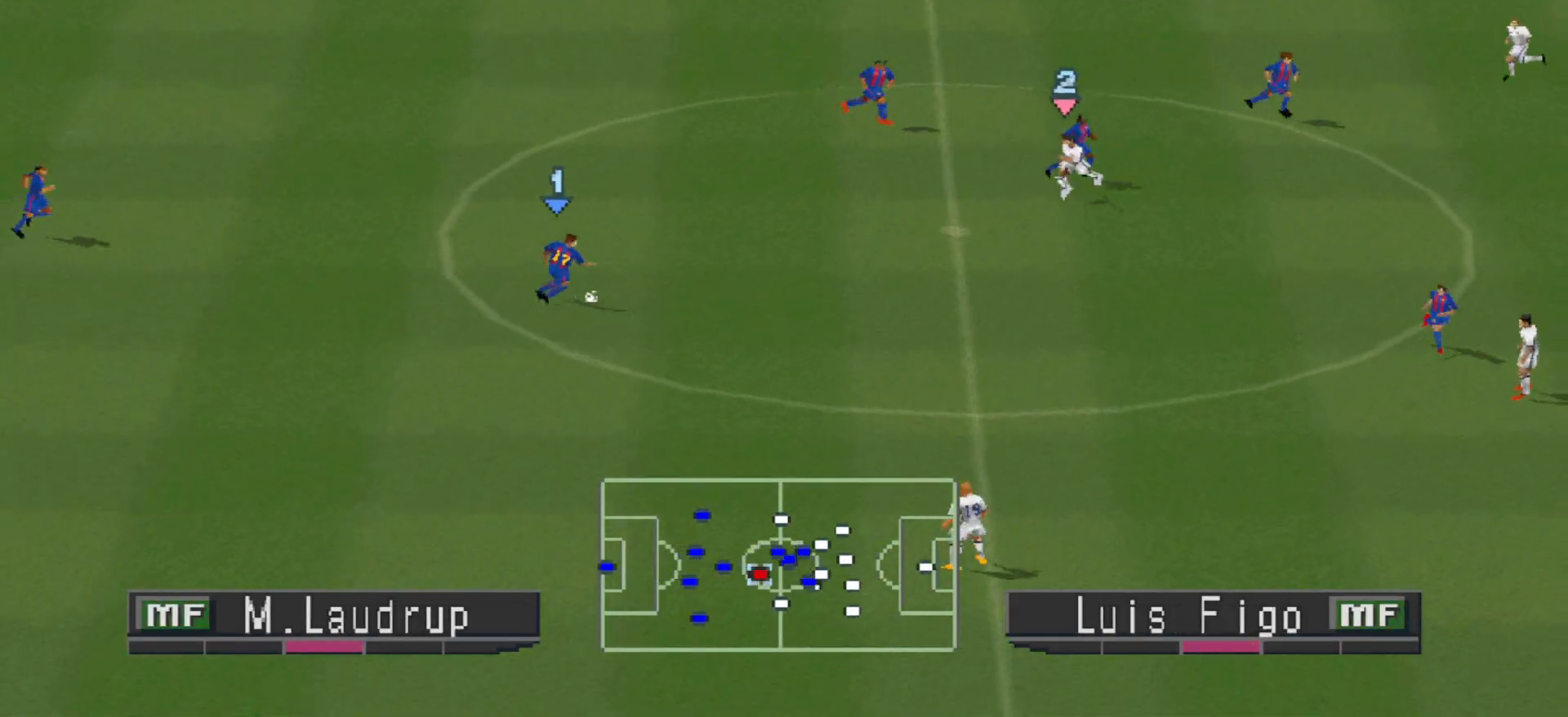
{"buttons": ["CROSS", "R1", "DPAD_DOWN"], "events": [[133, "CROSS", "up"], [133, "R1", "up"], [167, "DPAD_DOWN", "down"], [267, "DPAD_RIGHT", "down"], [267, "R1", "down"], [300, "CROSS", "down"], [367, "DPAD_RIGHT", "up"]]}
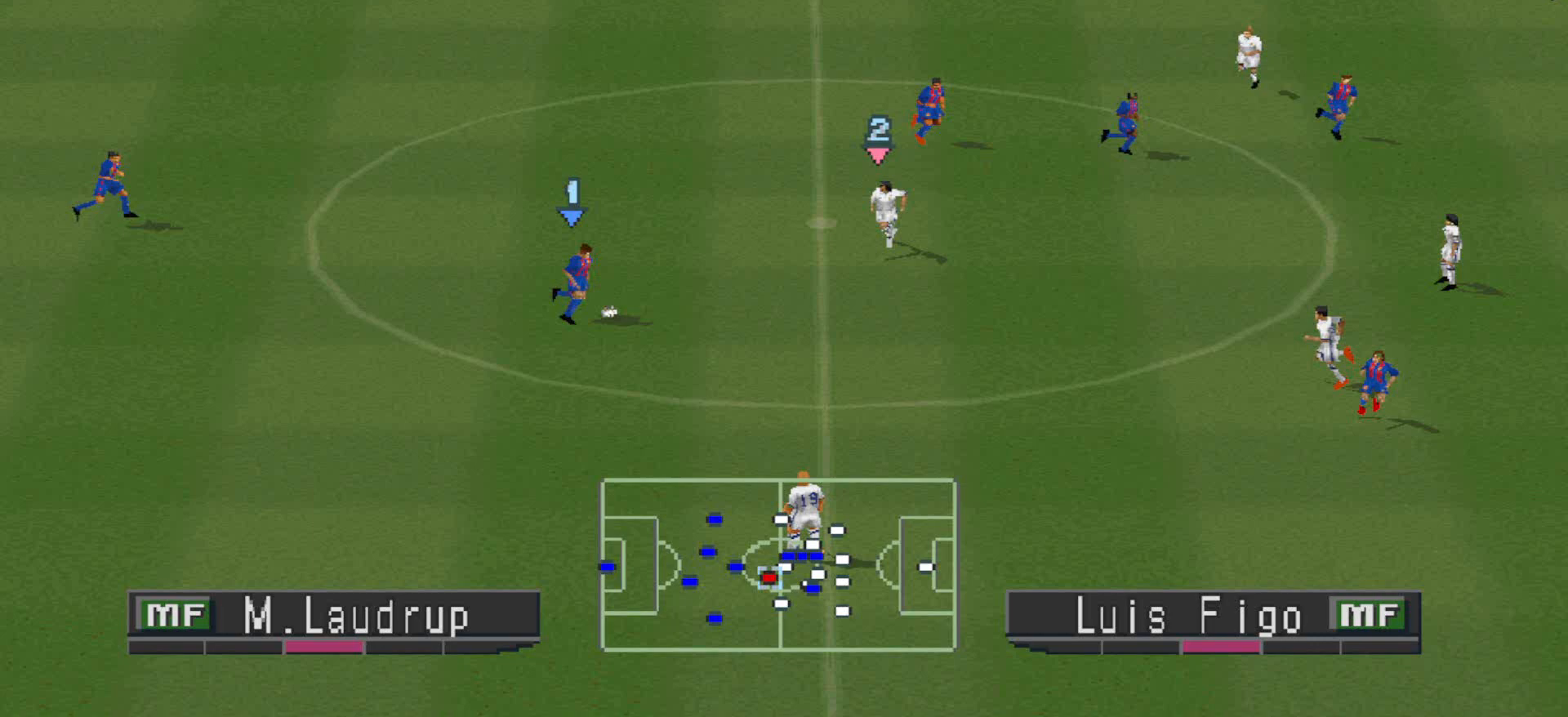
{"buttons": ["CROSS", "R1"], "events": [[67, "DPAD_DOWN", "up"]]}
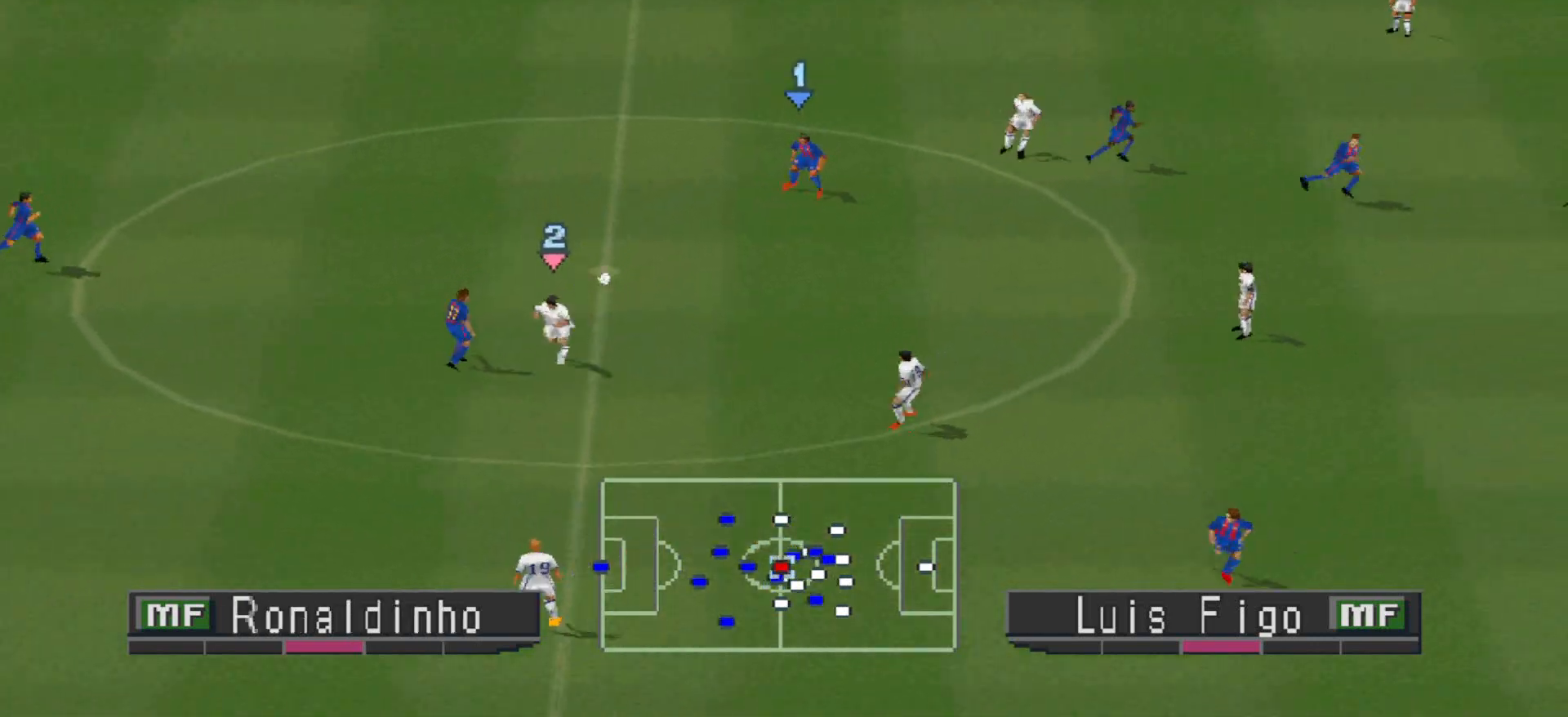
{"buttons": ["CROSS", "R1"], "events": [[67, "L1", "down"], [167, "L1", "up"]]}
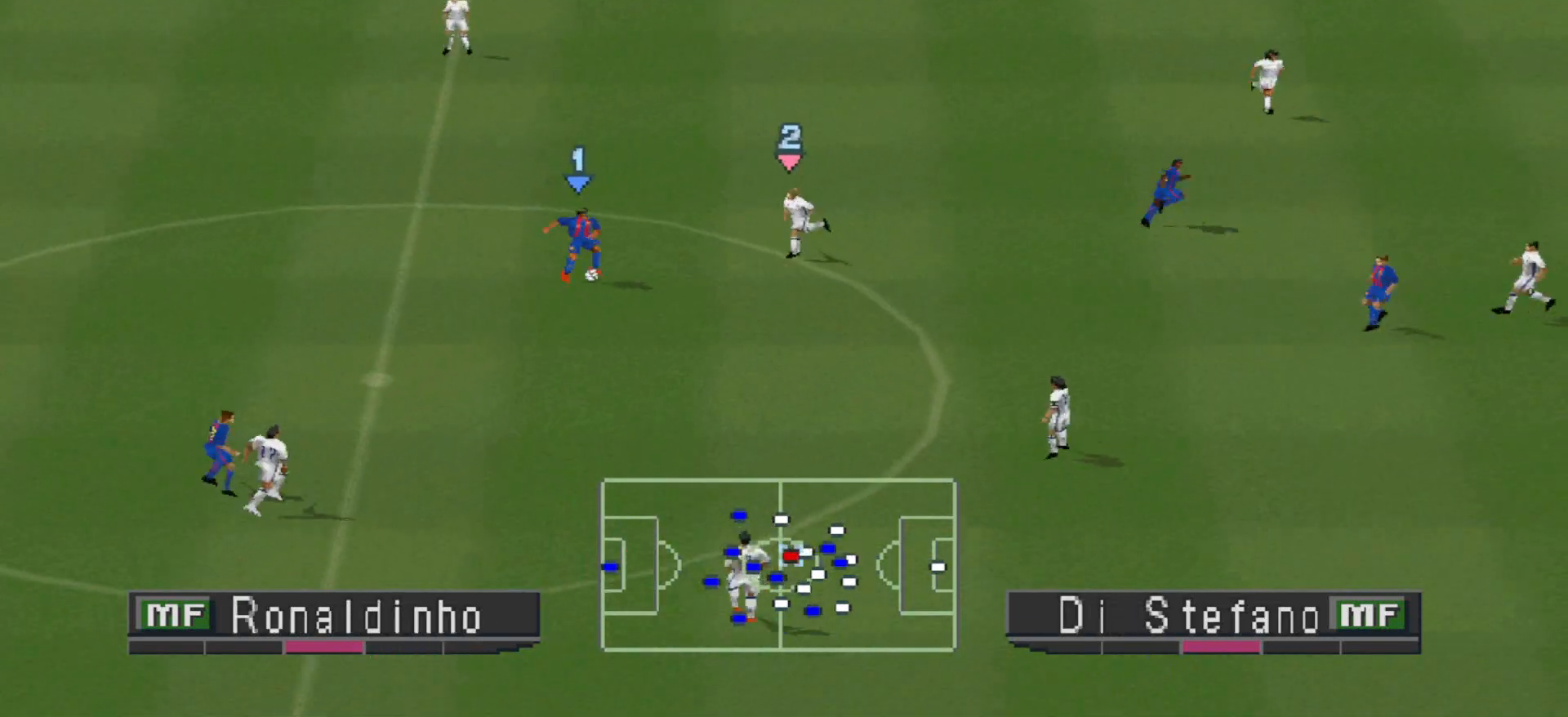
{"buttons": ["CROSS", "R1"], "events": []}
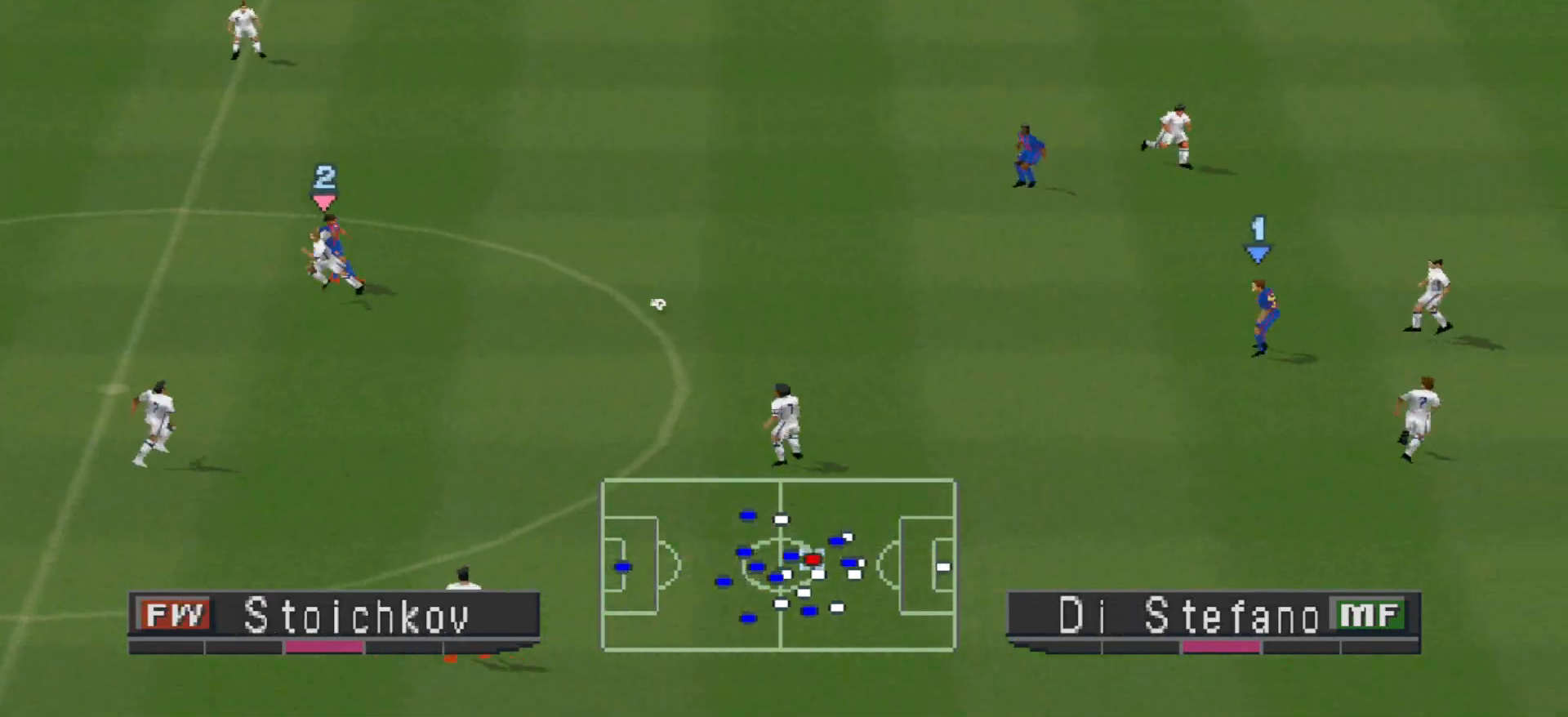
{"buttons": ["CROSS", "R1"], "events": [[33, "L1", "down"], [133, "L1", "up"]]}
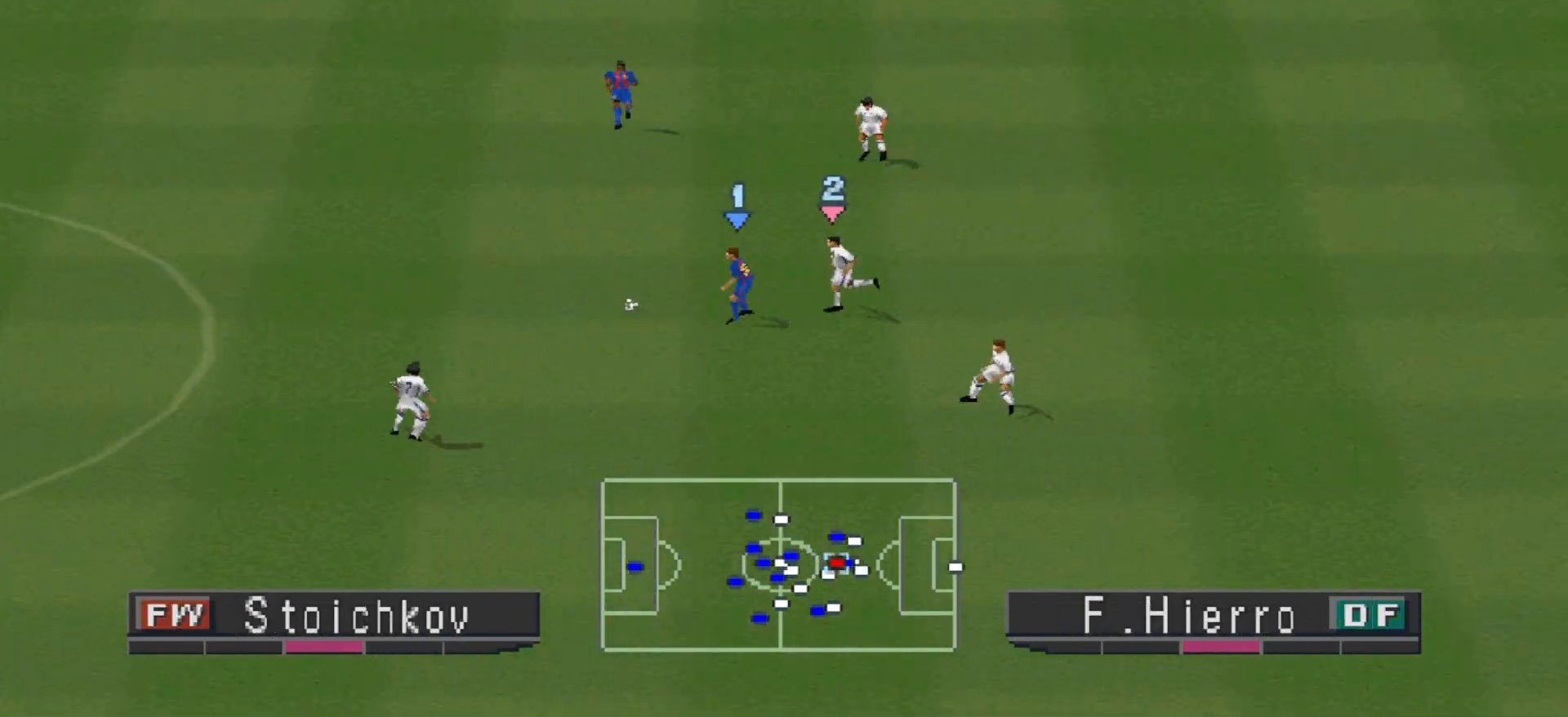
{"buttons": ["CROSS", "R1"], "events": []}
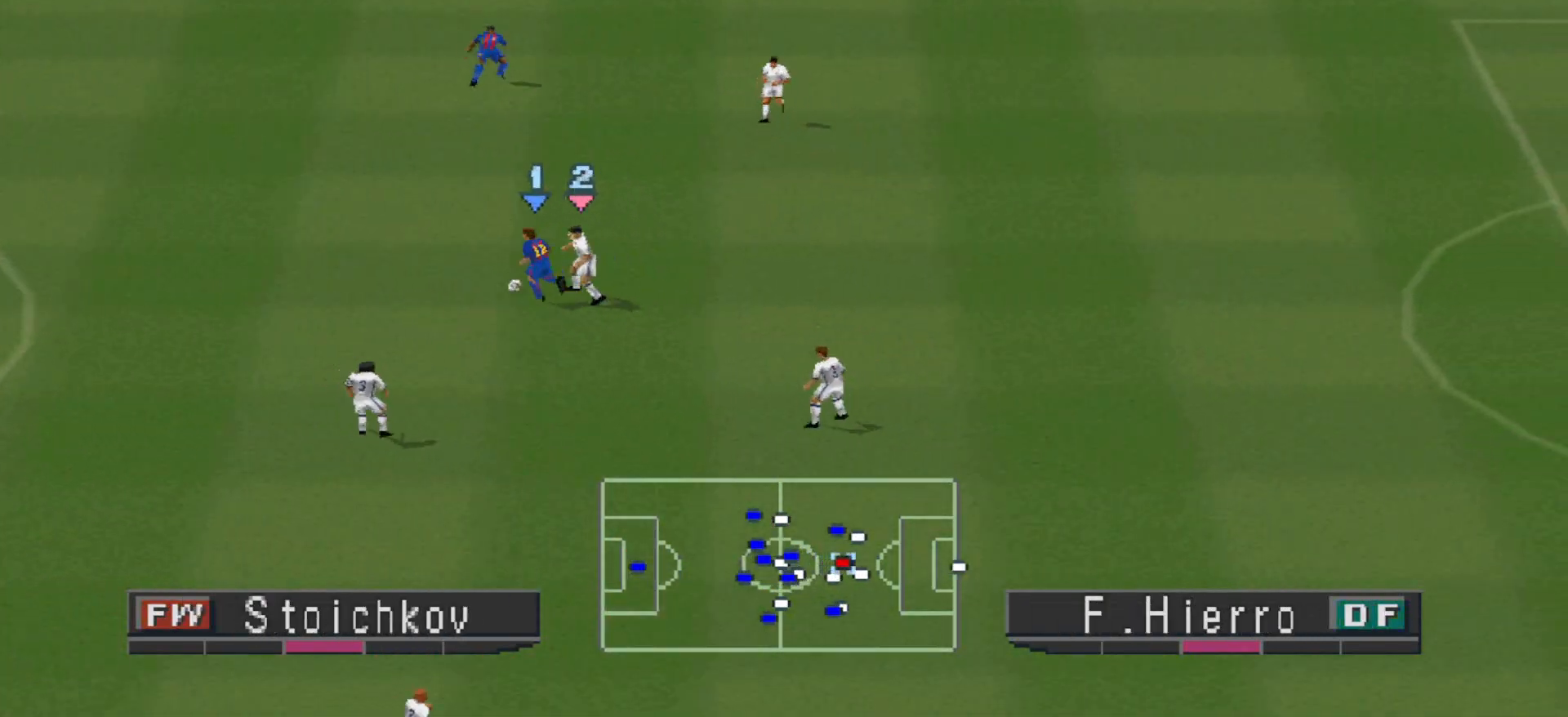
{"buttons": ["R1"], "events": [[333, "CROSS", "up"], [333, "DPAD_UP", "down"], [433, "DPAD_UP", "up"]]}
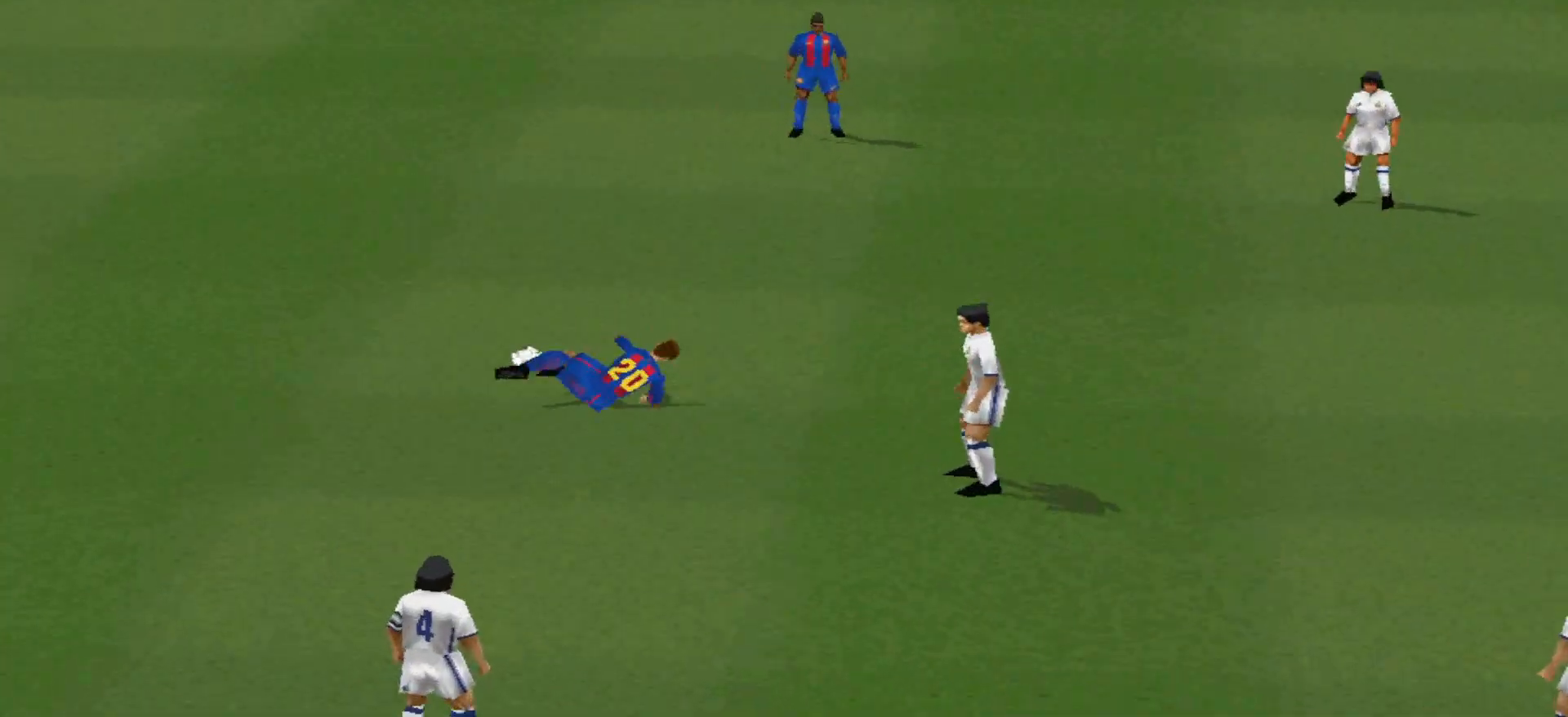
{"buttons": [], "events": [[67, "R1", "up"]]}
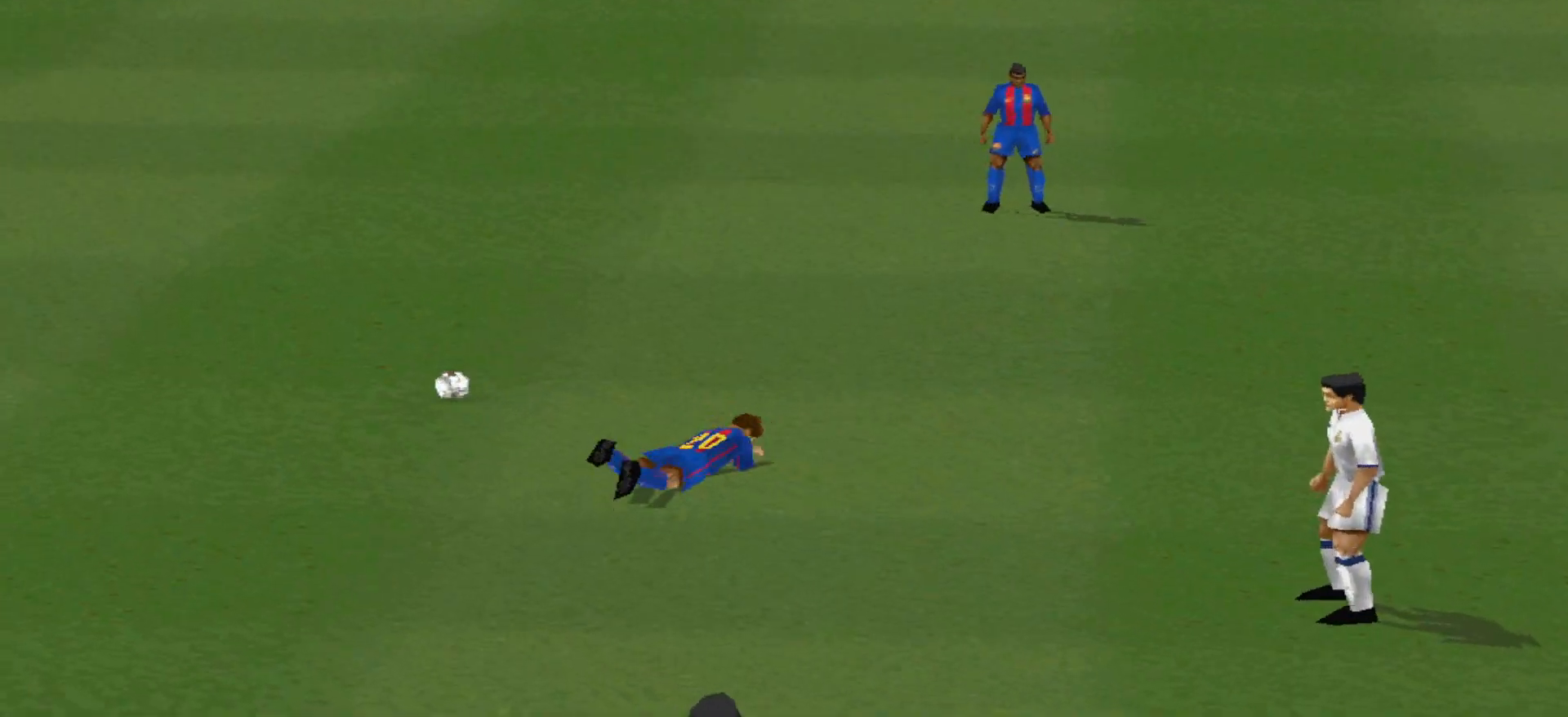
{"buttons": [], "events": []}
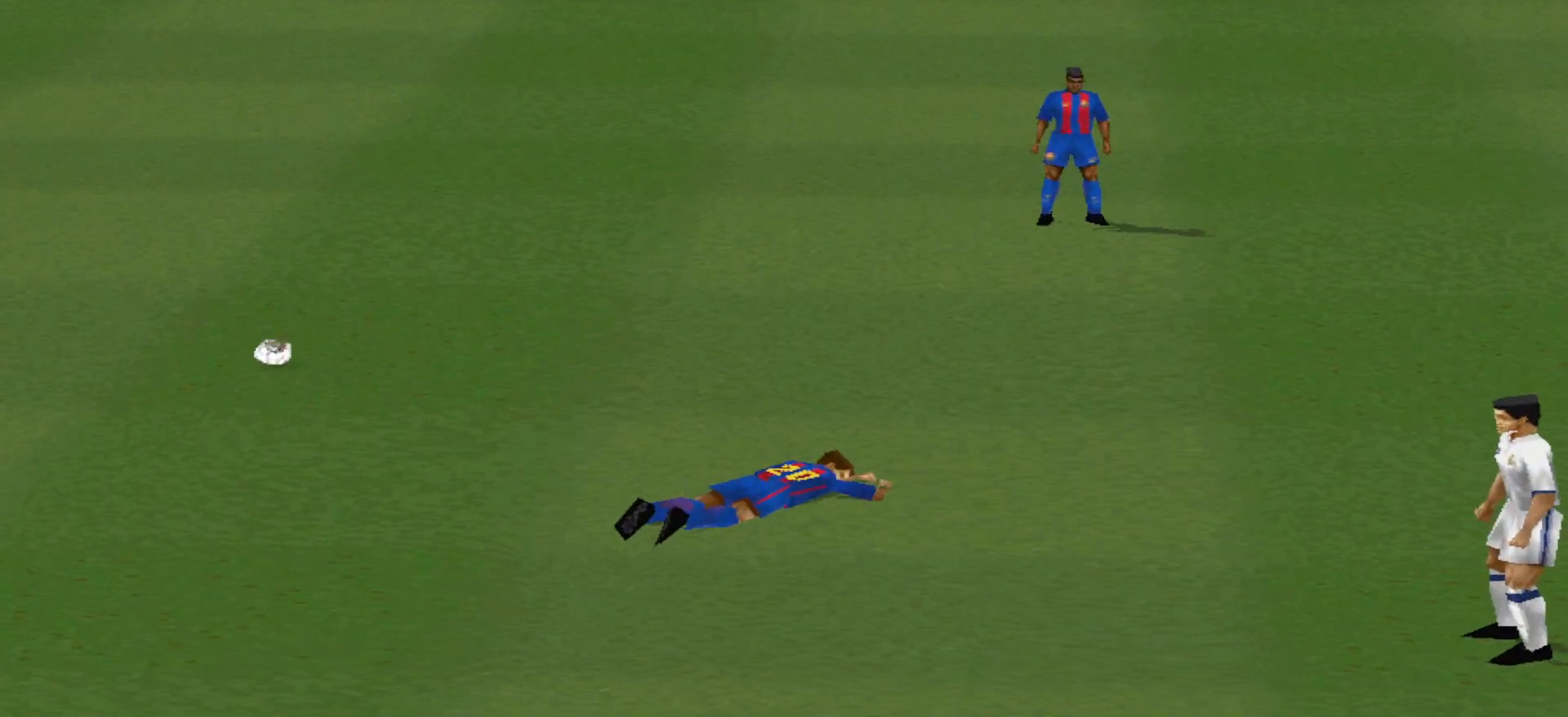
{"buttons": [], "events": []}
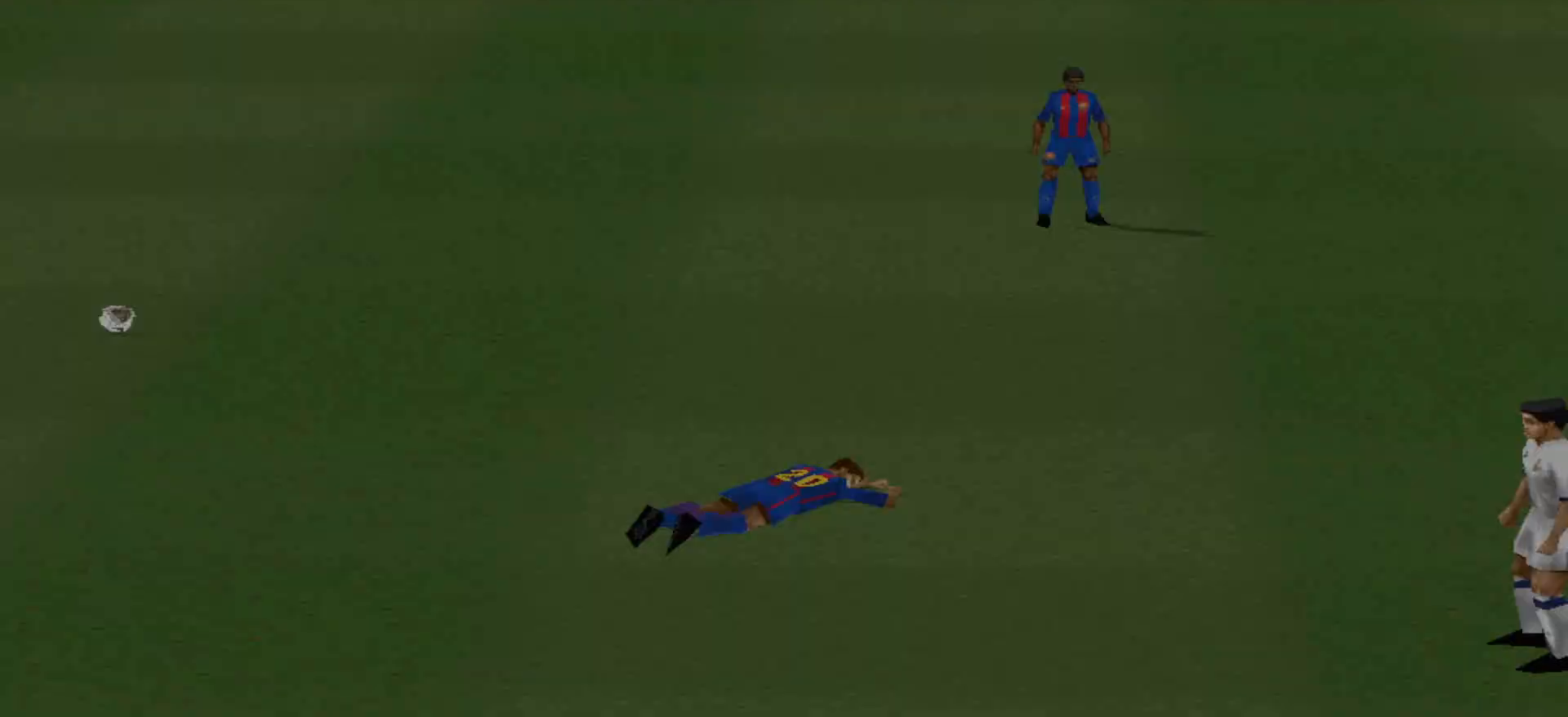
{"buttons": [], "events": []}
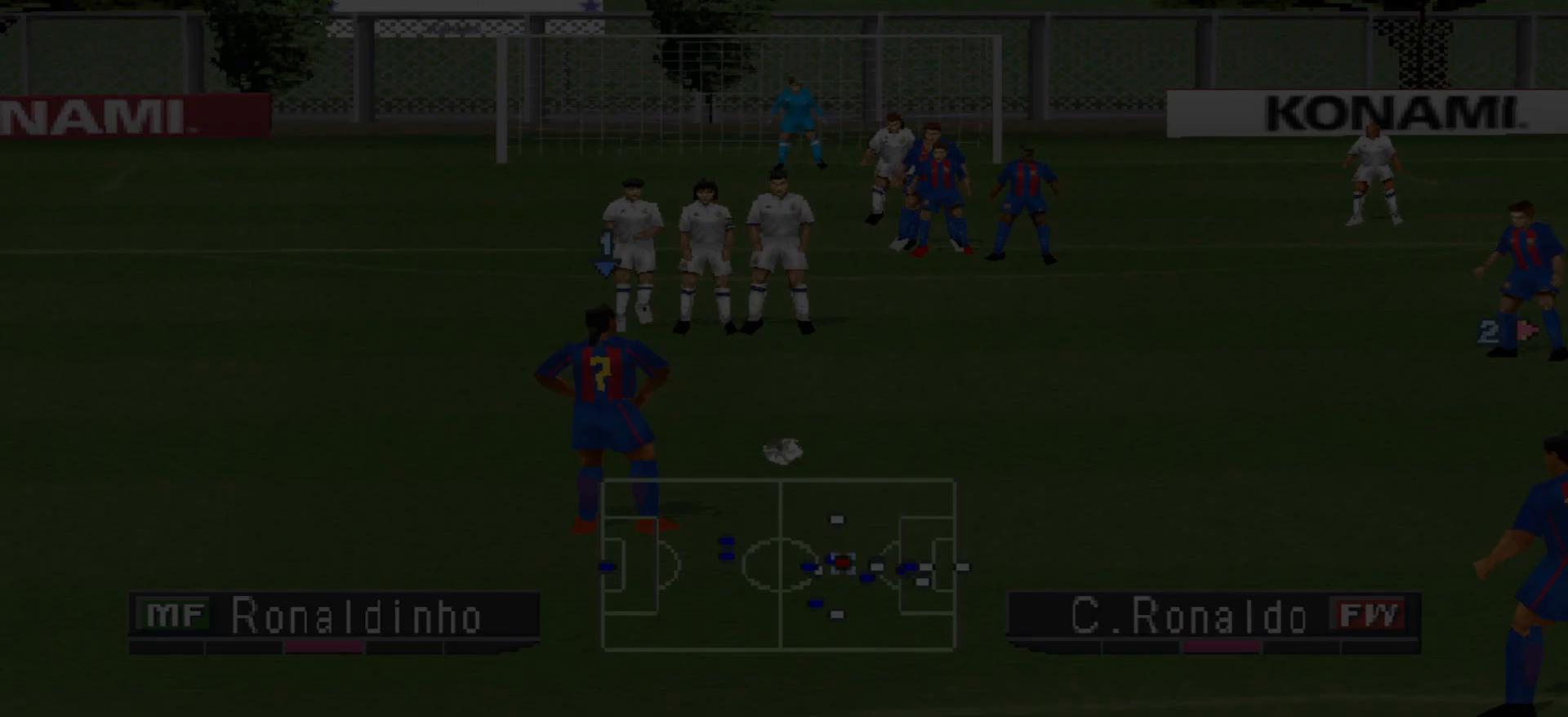
{"buttons": [], "events": [[233, "CIRCLE", "down"], [367, "CIRCLE", "up"]]}
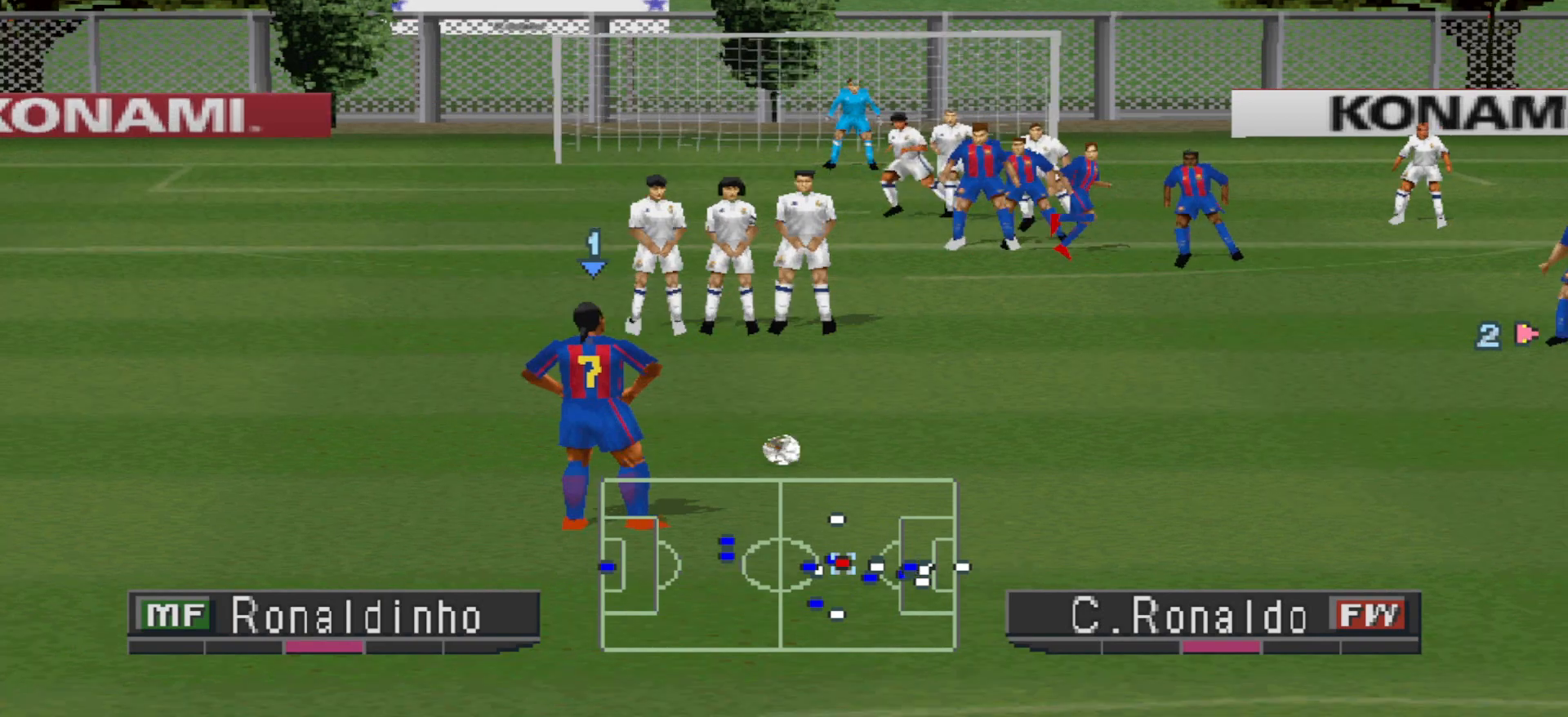
{"buttons": [], "events": []}
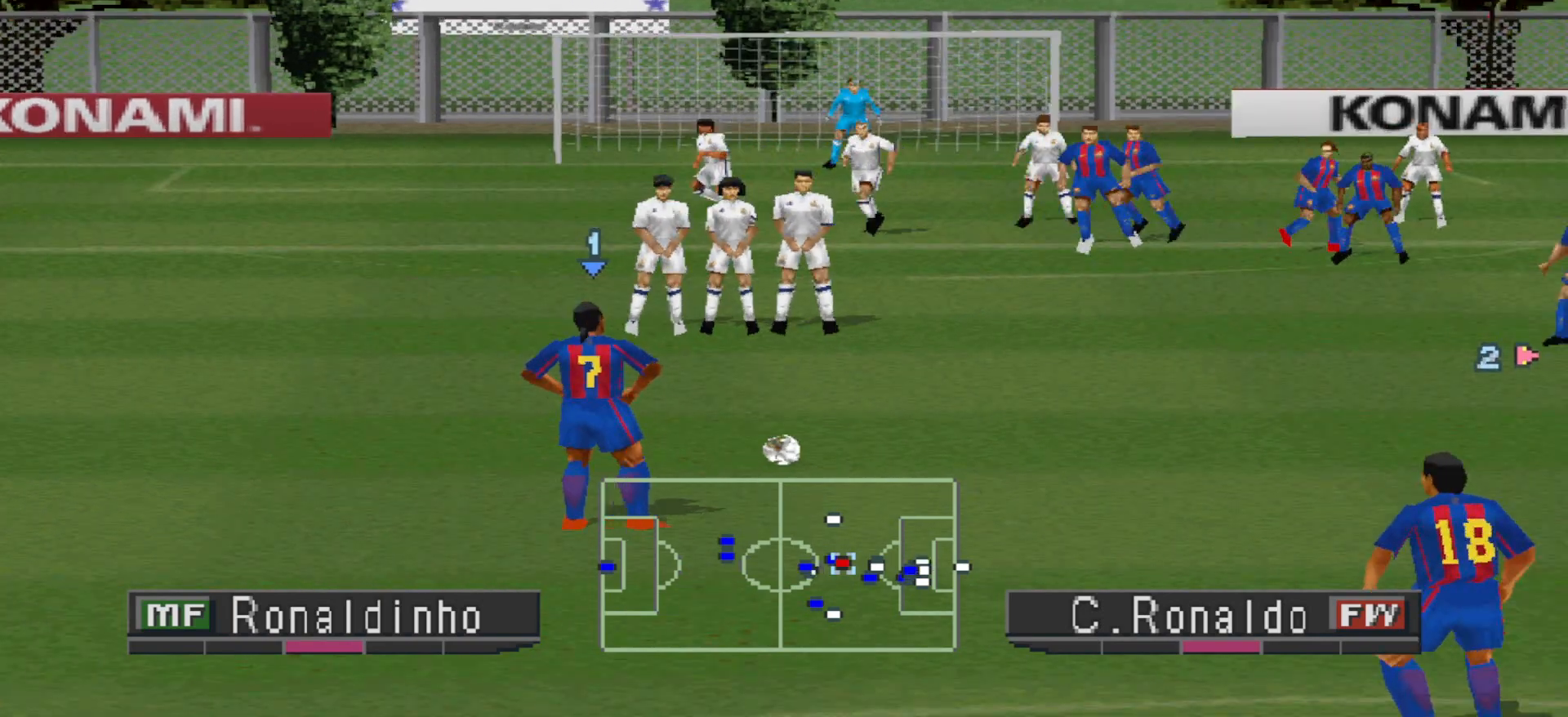
{"buttons": [], "events": []}
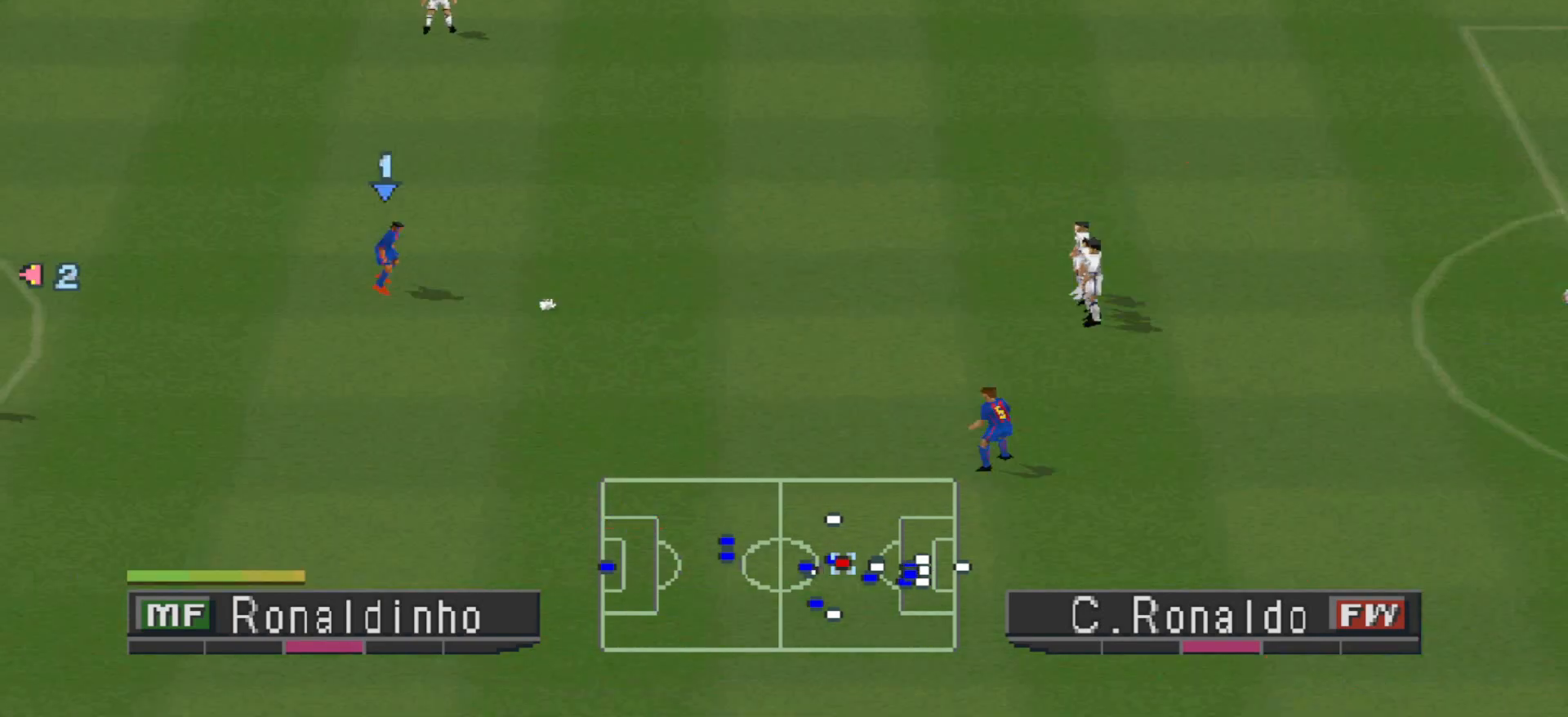
{"buttons": ["TRIANGLE"], "events": [[467, "TRIANGLE", "down"]]}
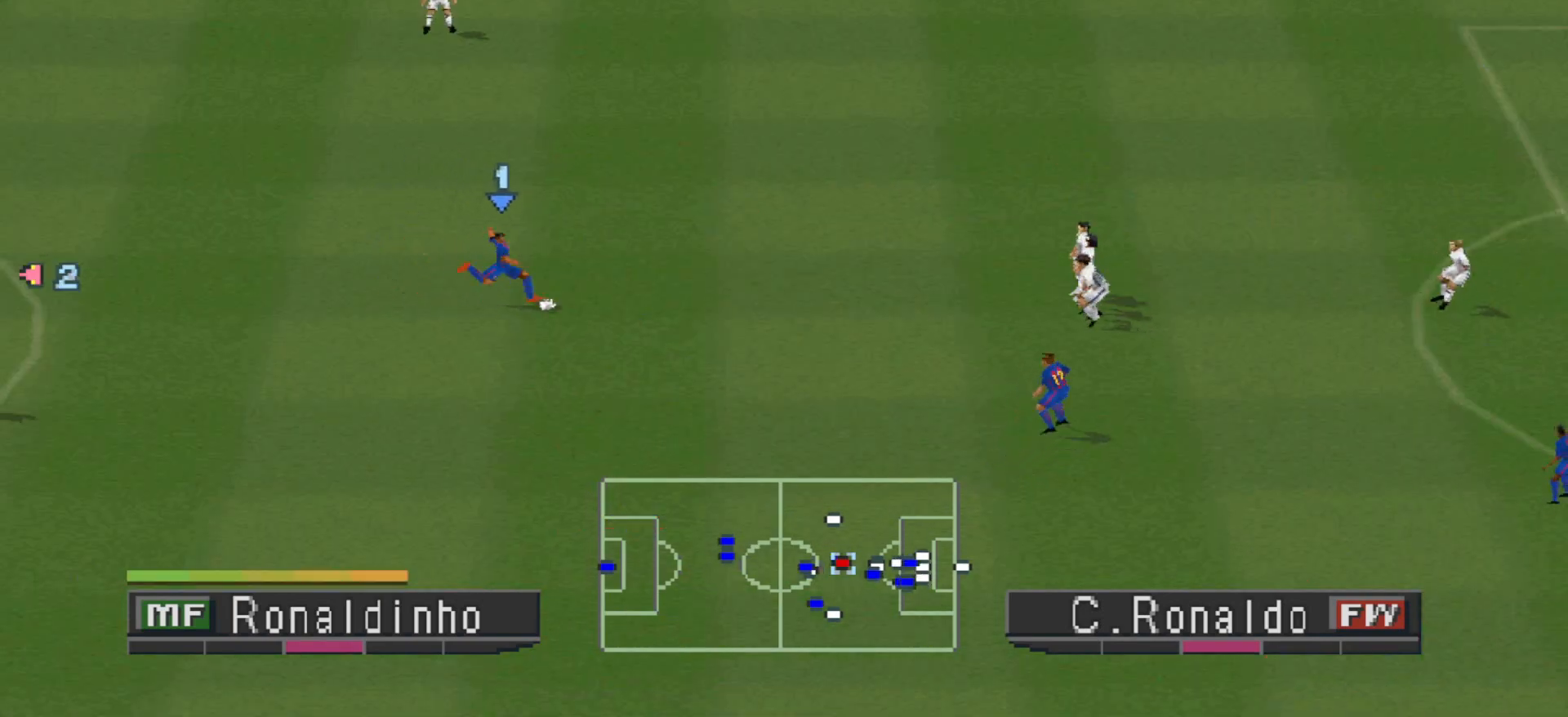
{"buttons": ["TRIANGLE"], "events": []}